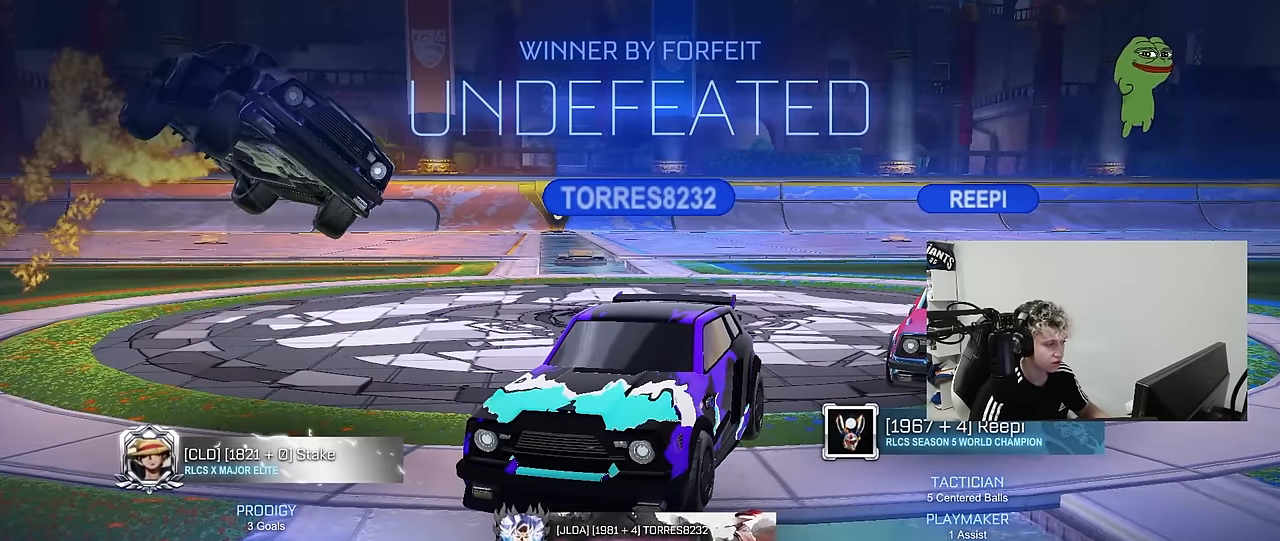
Gameplay with keyboard and mouse; each line is a JSON object with the keys and mouse buttons held at the frame after it. "events" lists presses ("down") and releases ("up") of "1", "2", "3", "4", "5", "a", "alt", "c", "caps_lock", "ctrl", "d", "e", "f", "g", "q", "r", "s", "shift", "space", "t", "tab", "v", "w", "x", "z", "mouse_left", "mouse_wheel" and "mouse_right" between this image and that frame as [ms after this image, input, new state], when the widget could be followed in between. "mouse_left", "mouse_wheel", "mouse_right" = the "left", "wheel", "right" buttons of the "mouse" list. No other keys are recorded. "wheel" means that the mouse wheel is clicked or scrolled. "mouse_move" is the direction in which the mouse moves at that frame (one of eight, or "still"), when it could be read.
{"keys": ["d", "shift"], "mouse": [], "mouse_move": "still", "events": [[34, "w", "down"], [84, "d", "up"], [84, "shift", "up"], [167, "a", "down"], [167, "mouse_left", "down"], [167, "shift", "down"], [317, "a", "up"], [317, "mouse_left", "up"], [317, "w", "up"], [367, "d", "down"], [367, "shift", "up"], [500, "shift", "down"]]}
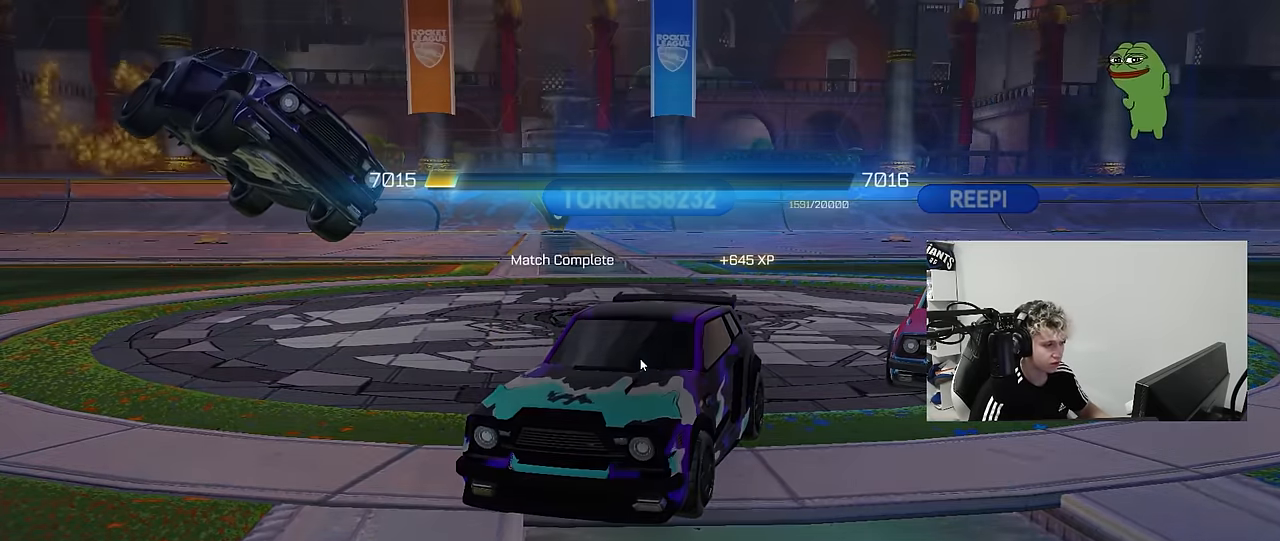
{"keys": [], "mouse": [], "mouse_move": "still", "events": [[50, "d", "up"], [150, "shift", "up"]]}
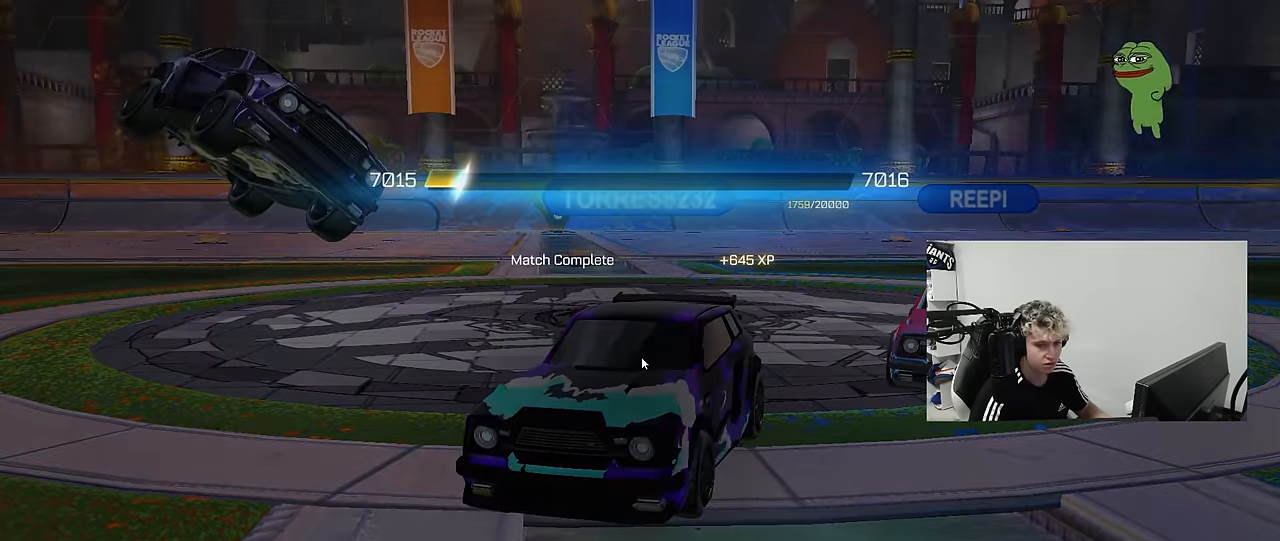
{"keys": [], "mouse": [], "mouse_move": "still", "events": []}
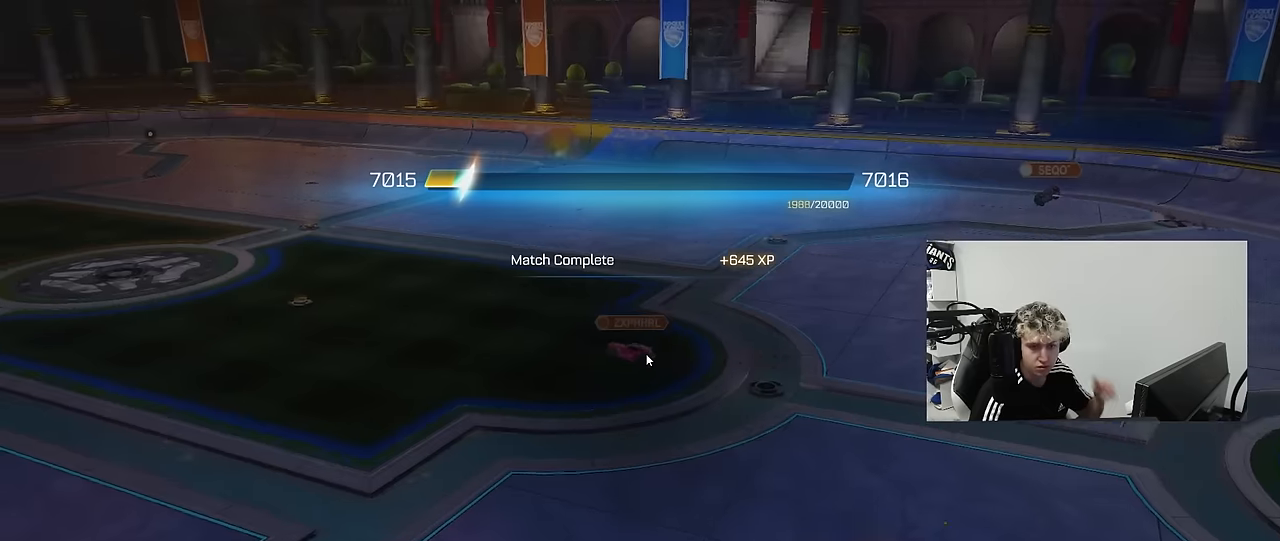
{"keys": [], "mouse": [], "mouse_move": "still", "events": []}
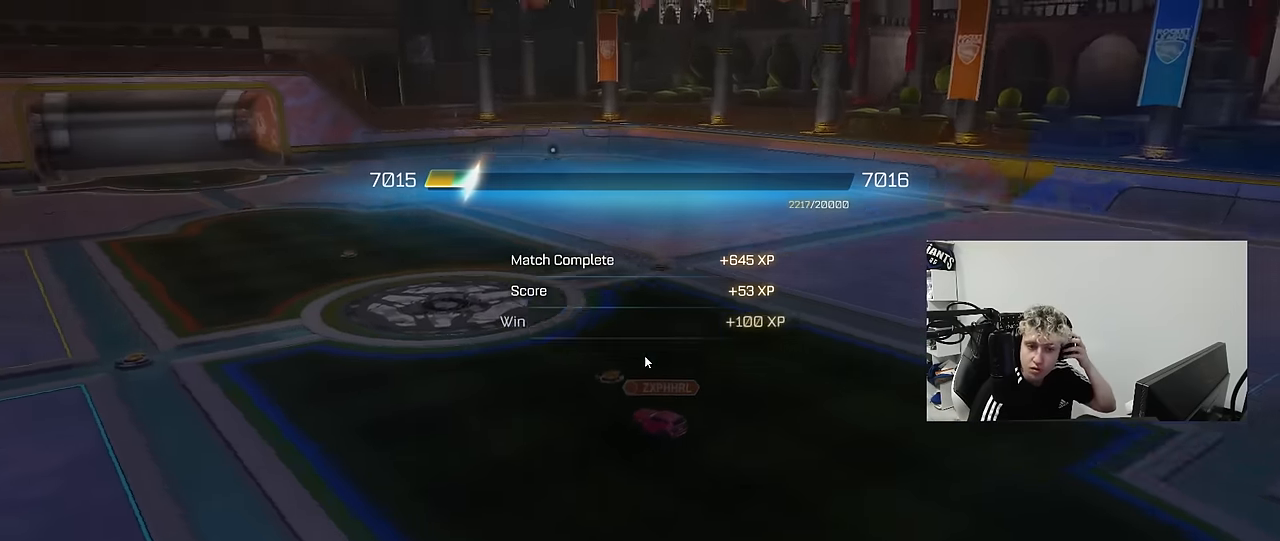
{"keys": [], "mouse": [], "mouse_move": "still", "events": []}
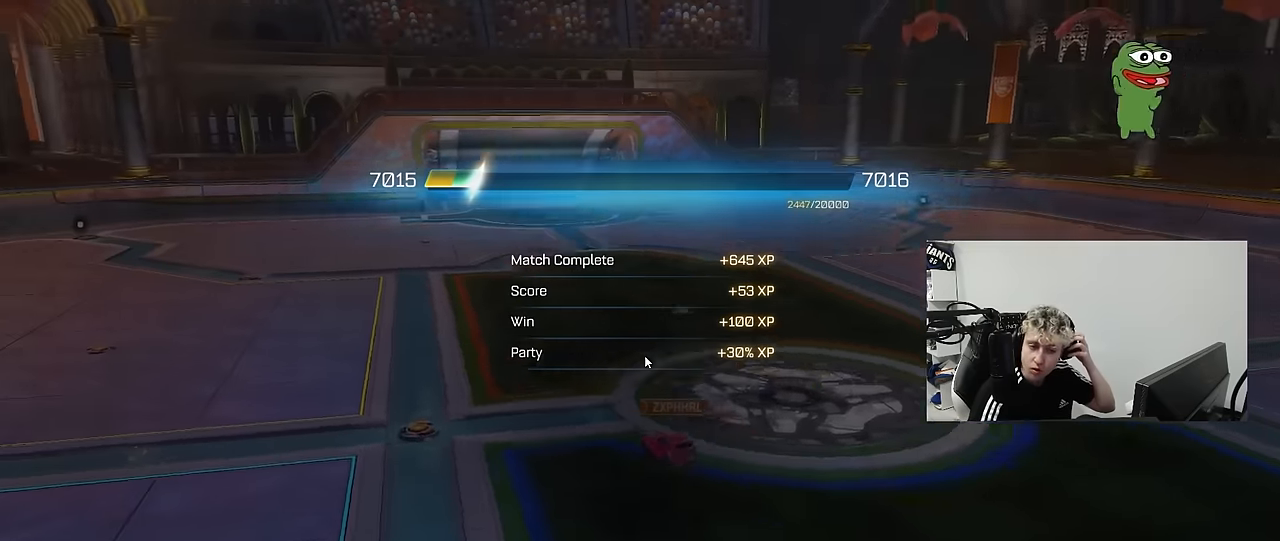
{"keys": [], "mouse": [], "mouse_move": "still", "events": []}
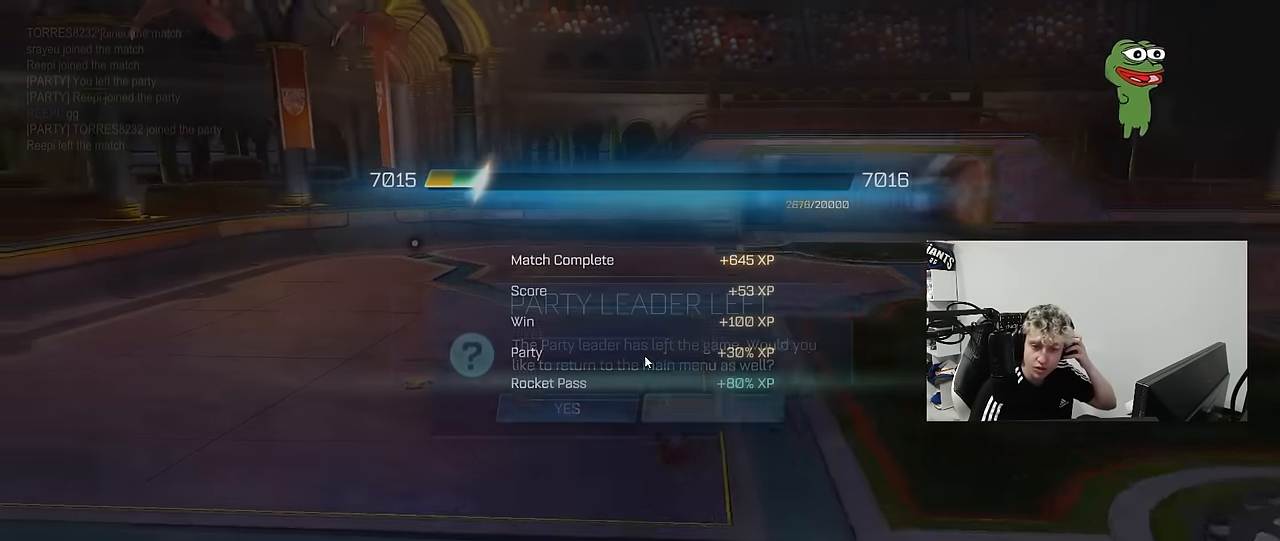
{"keys": [], "mouse": [], "mouse_move": "still", "events": []}
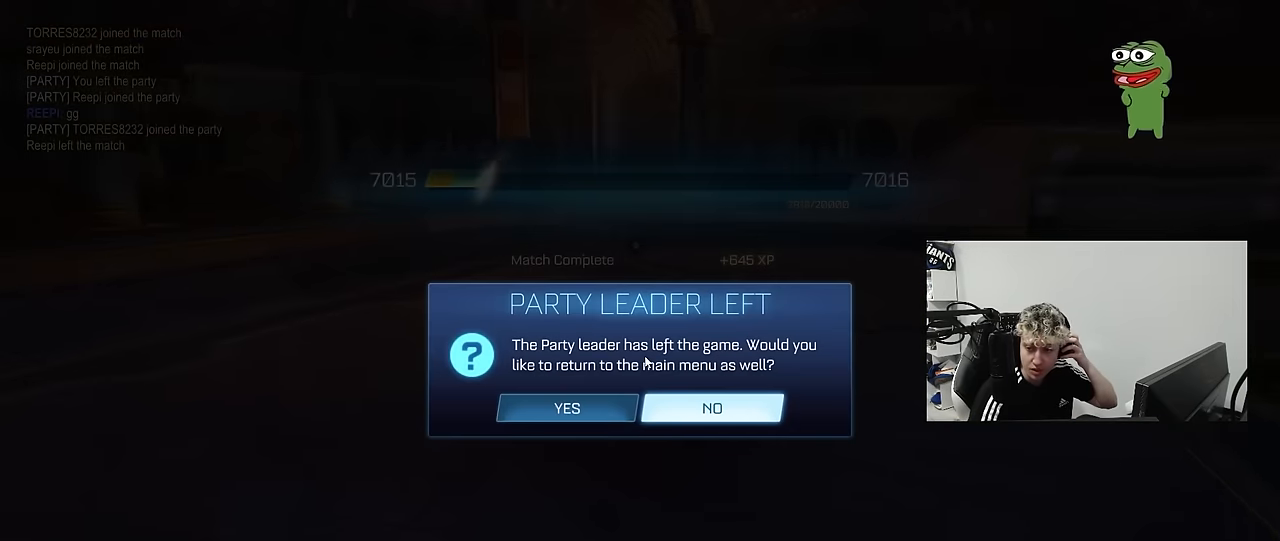
{"keys": [], "mouse": [], "mouse_move": "left", "events": []}
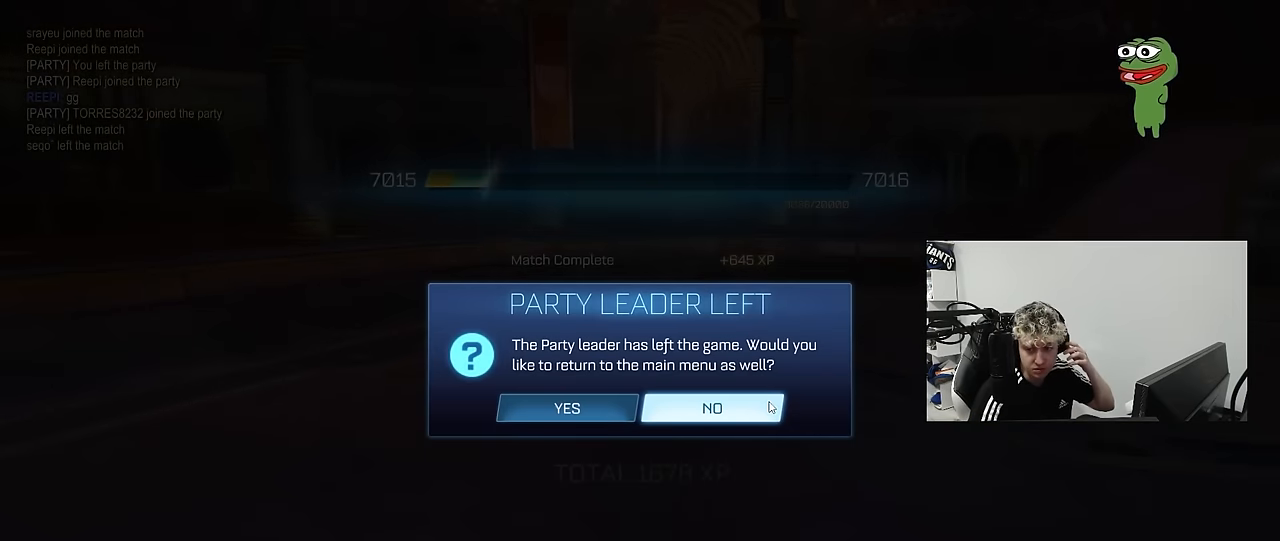
{"keys": [], "mouse": [], "mouse_move": "still", "events": [[67, "mouse_left", "down"], [167, "mouse_left", "up"]]}
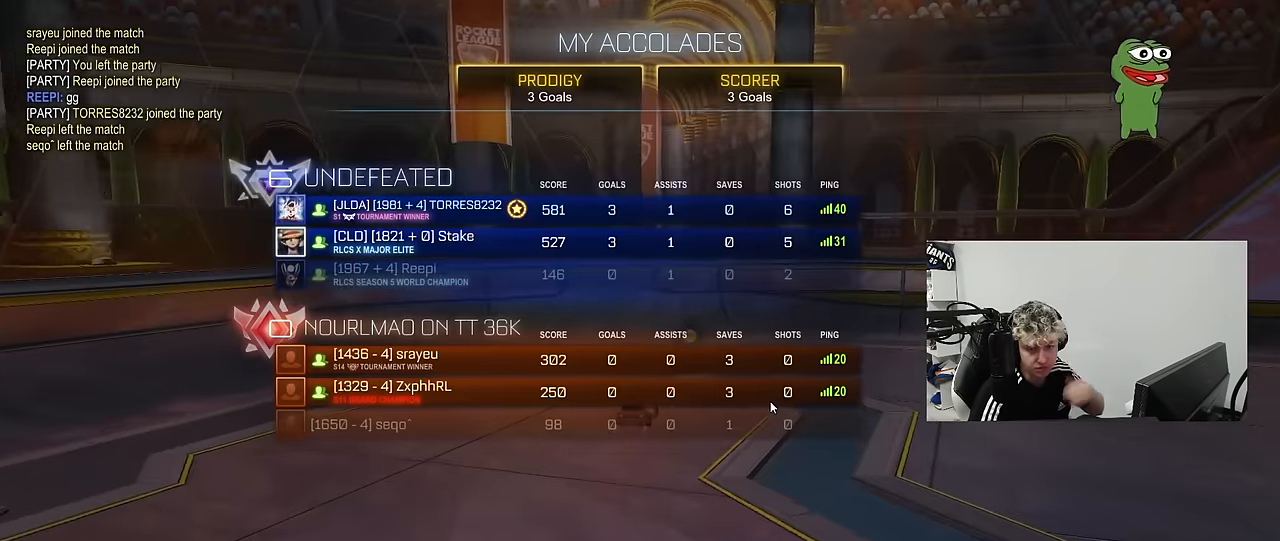
{"keys": [], "mouse": [], "mouse_move": "still", "events": []}
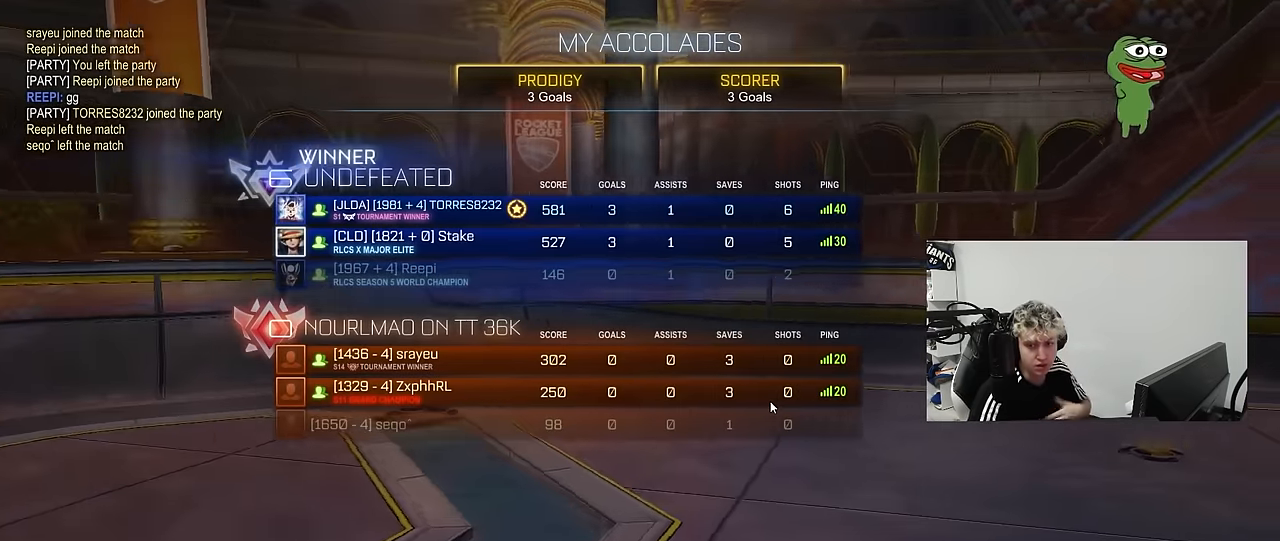
{"keys": [], "mouse": [], "mouse_move": "still", "events": []}
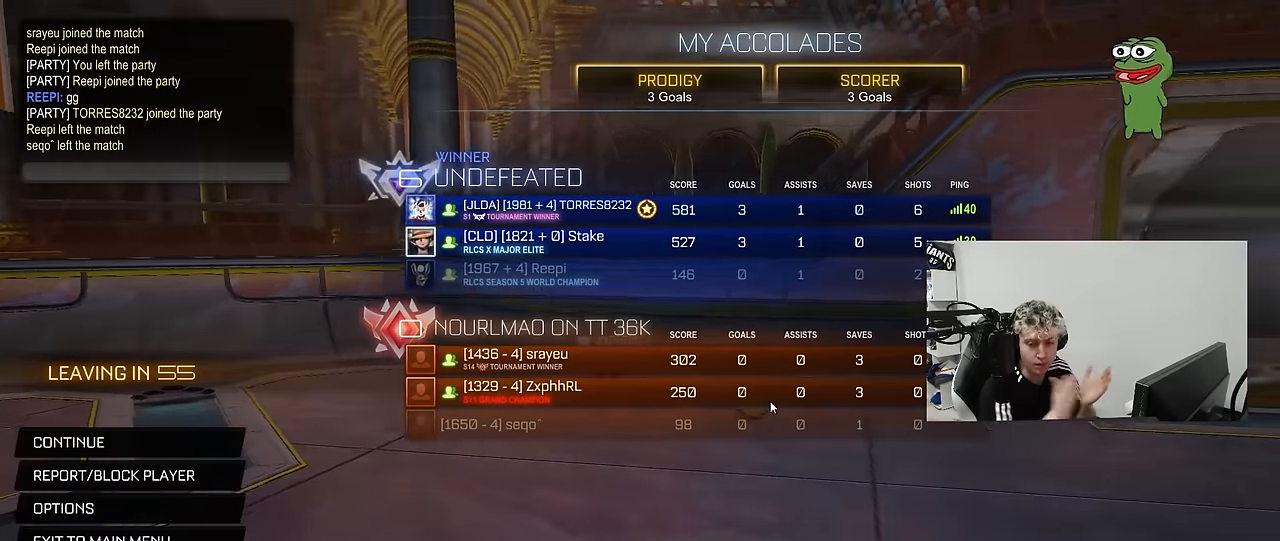
{"keys": [], "mouse": [], "mouse_move": "still", "events": []}
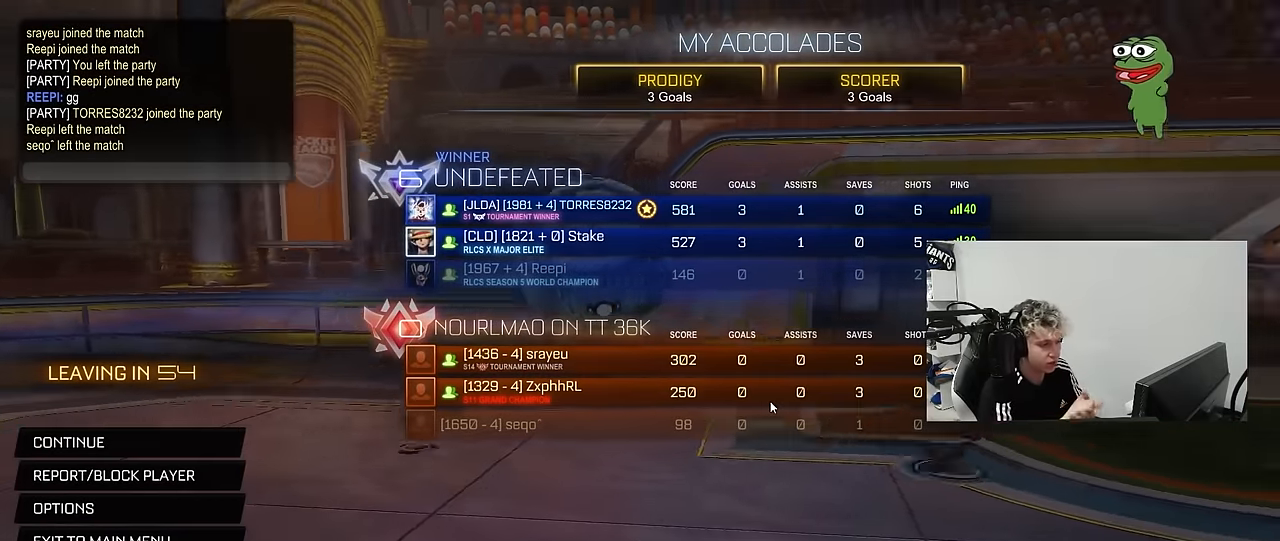
{"keys": [], "mouse": [], "mouse_move": "still", "events": []}
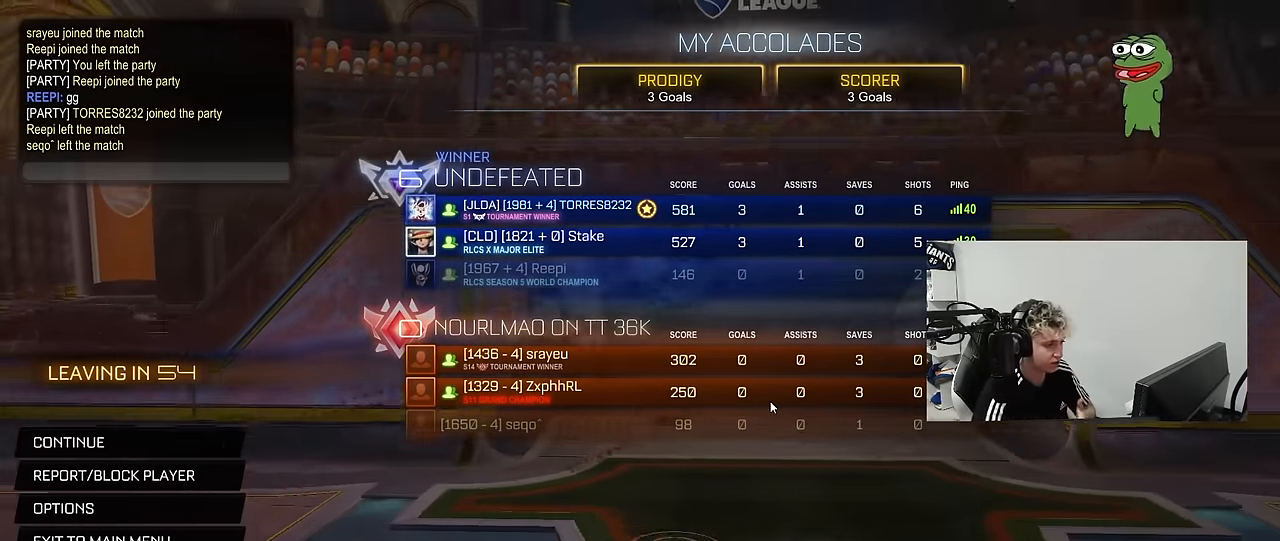
{"keys": [], "mouse": [], "mouse_move": "up-left", "events": []}
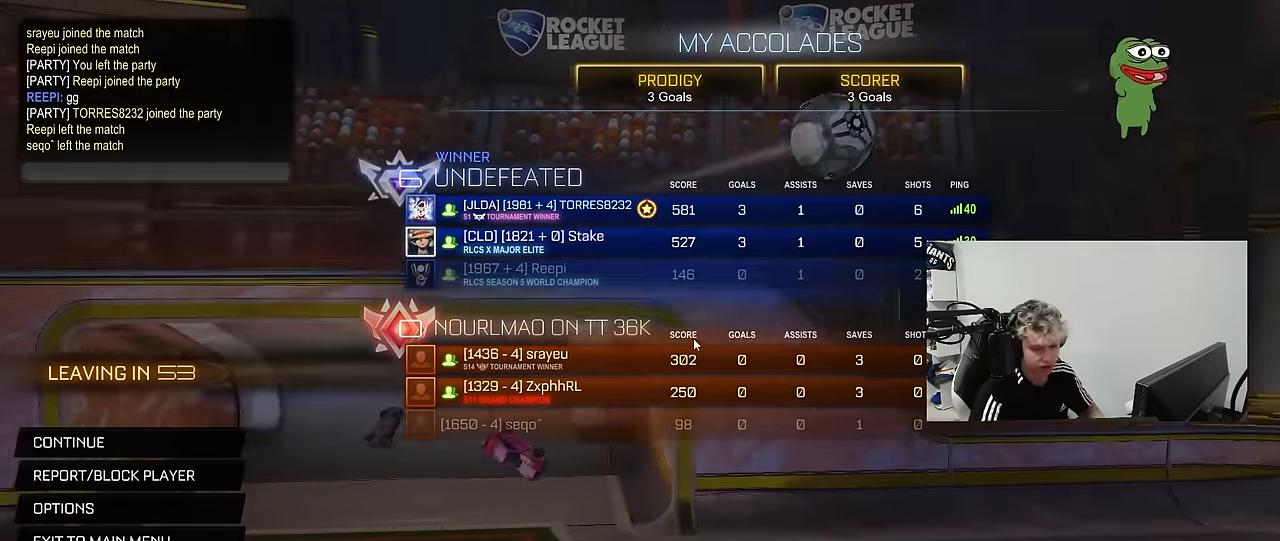
{"keys": ["a", "w"], "mouse": ["left"], "mouse_move": "left"}
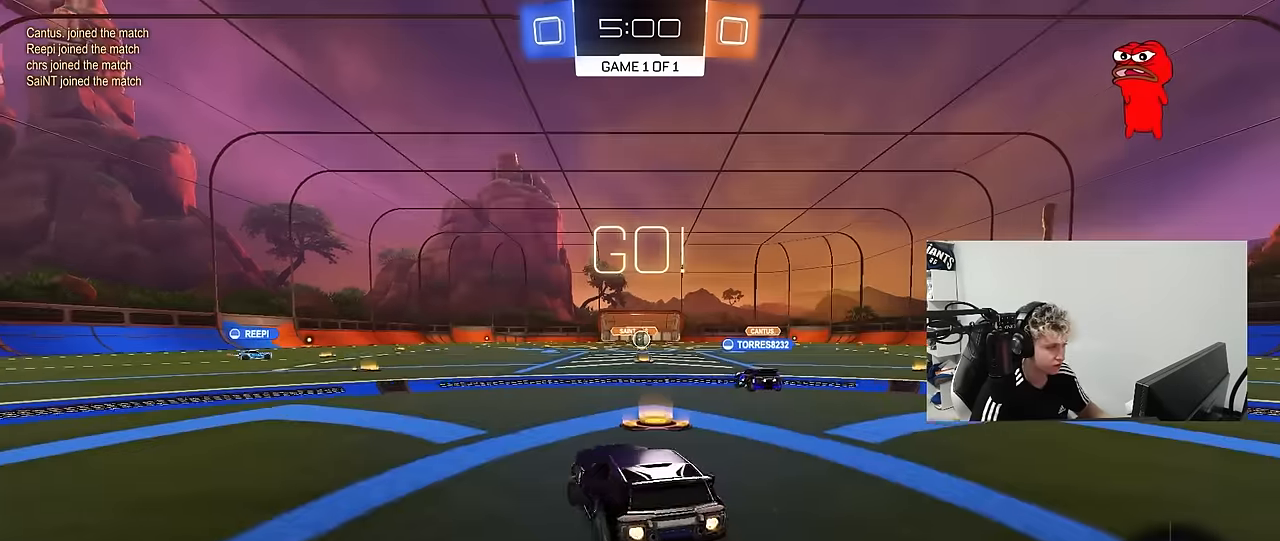
{"keys": ["a", "shift", "w"], "mouse": ["left"], "mouse_move": "still", "events": [[383, "a", "up"], [383, "mouse_right", "down"], [483, "a", "down"], [483, "mouse_right", "up"], [483, "shift", "down"]]}
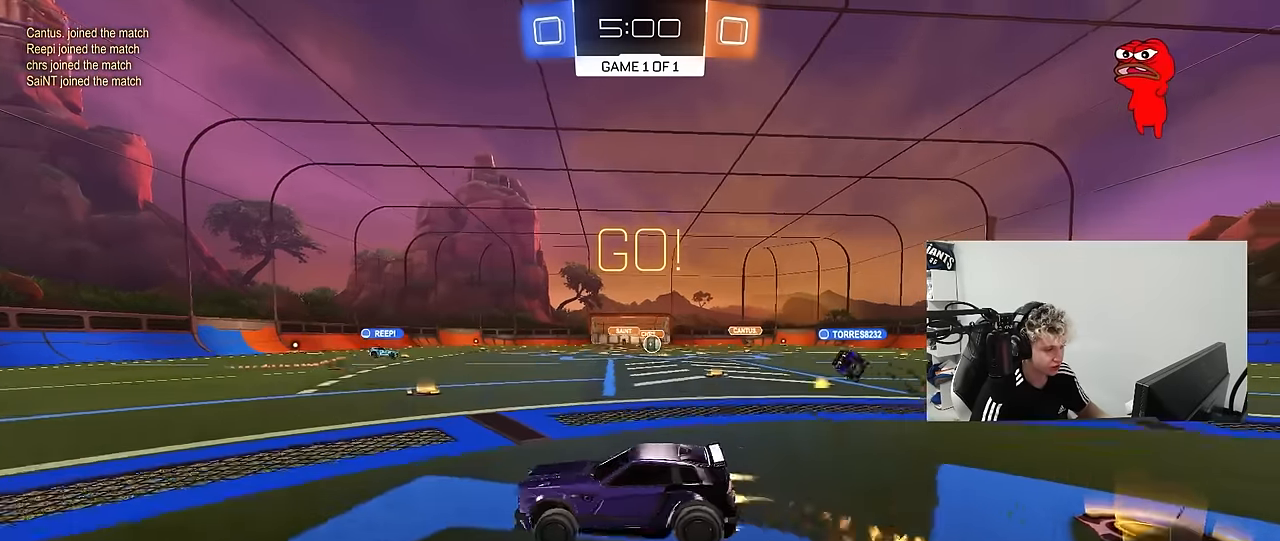
{"keys": ["a", "s", "shift"], "mouse": ["left"], "mouse_move": "still", "events": [[33, "mouse_right", "down"], [83, "s", "down"], [83, "w", "up"], [117, "mouse_right", "up"], [400, "s", "up"], [450, "s", "down"]]}
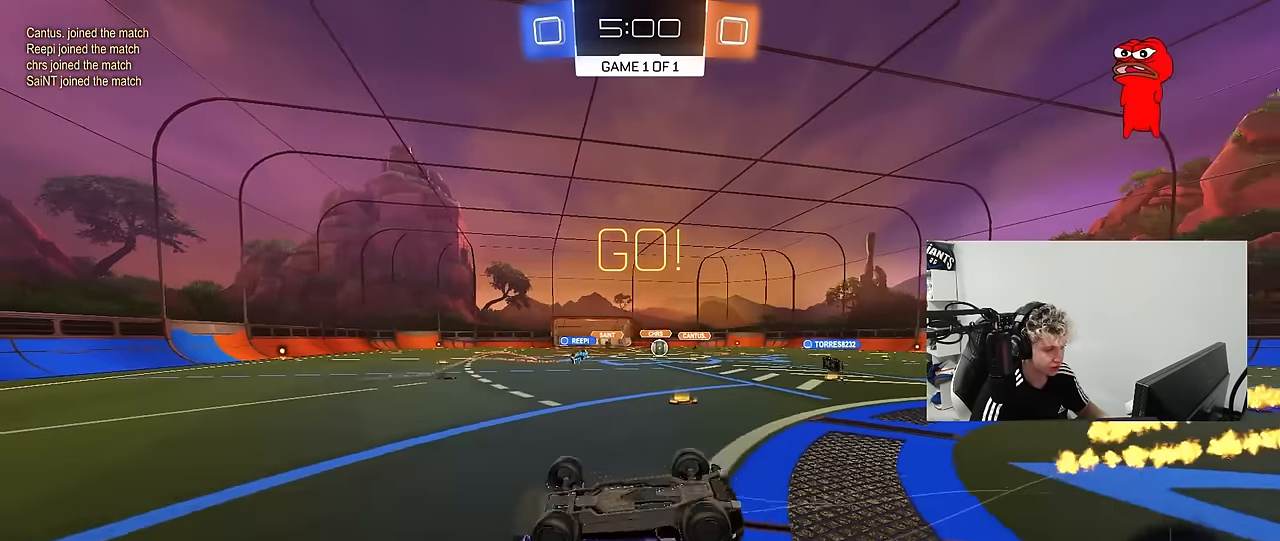
{"keys": ["d"], "mouse": ["left"], "mouse_move": "still", "events": [[333, "shift", "up"], [367, "a", "up"], [367, "d", "down"], [367, "s", "up"]]}
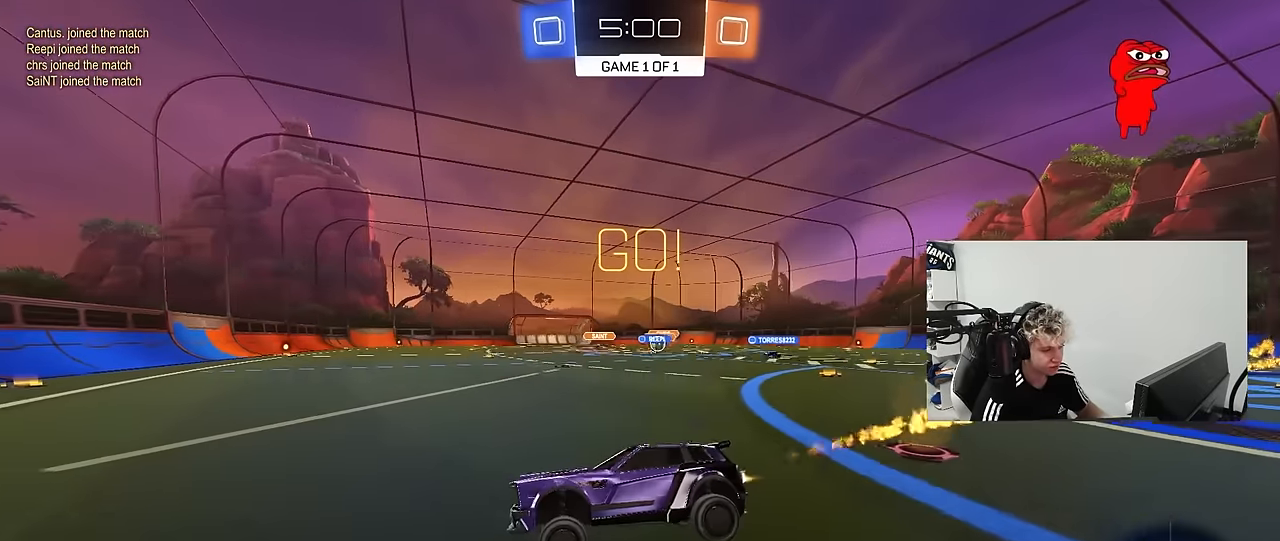
{"keys": ["d", "w"], "mouse": [], "mouse_move": "still", "events": [[17, "d", "up"], [67, "w", "down"], [100, "d", "down"], [150, "mouse_left", "up"], [200, "shift", "down"], [300, "shift", "up"]]}
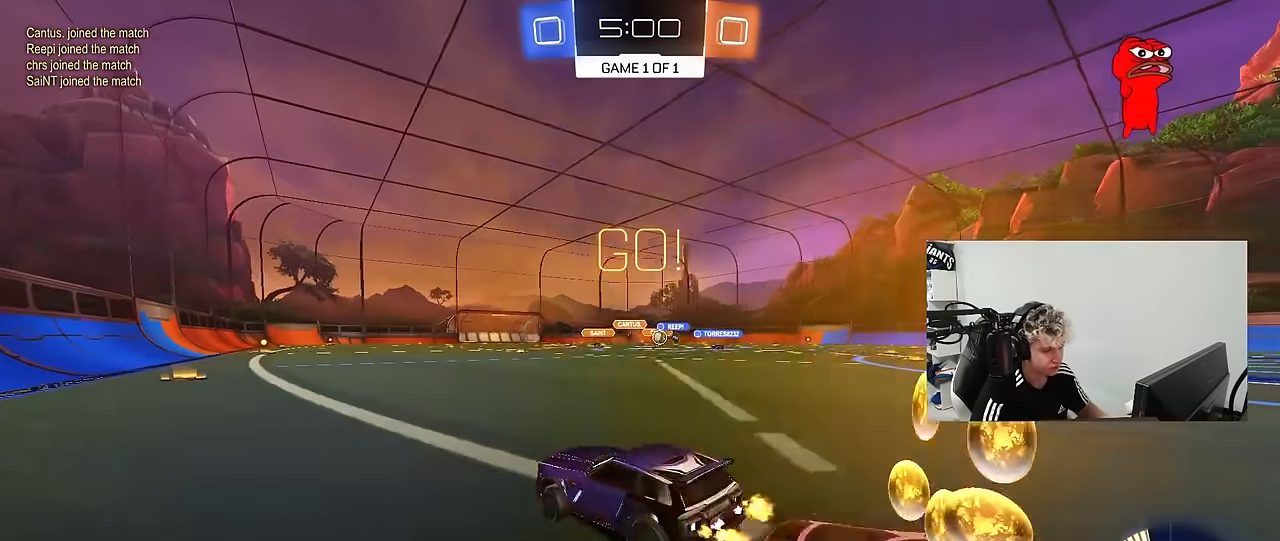
{"keys": ["d", "w"], "mouse": ["left"], "mouse_move": "still", "events": [[217, "mouse_left", "down"], [450, "d", "up"], [500, "d", "down"]]}
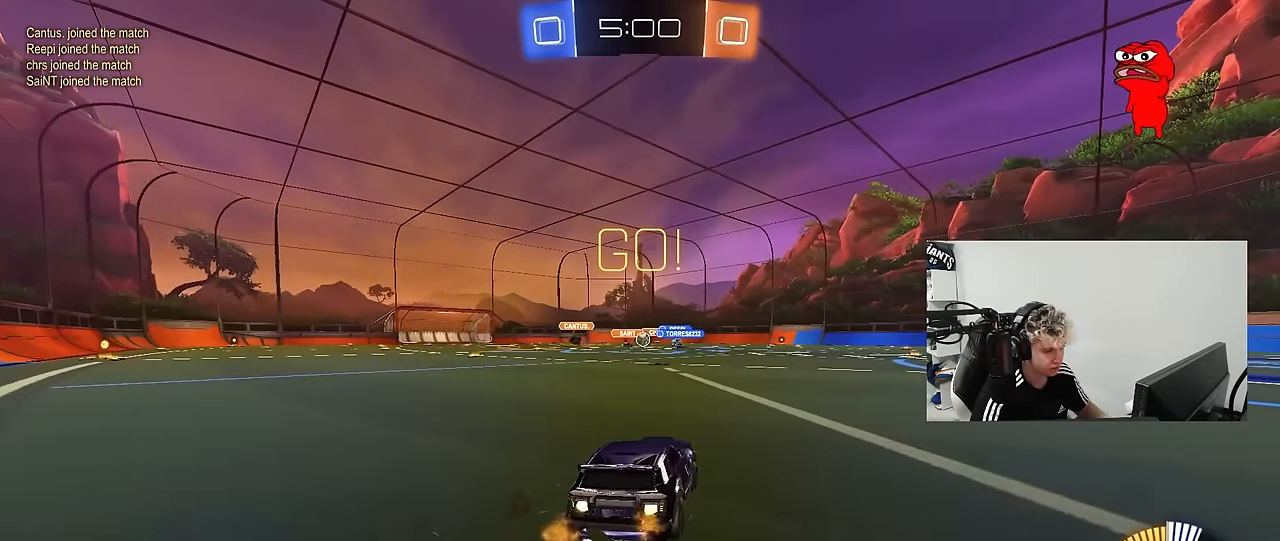
{"keys": ["w"], "mouse": [], "mouse_move": "still", "events": [[133, "mouse_left", "up"], [283, "d", "up"]]}
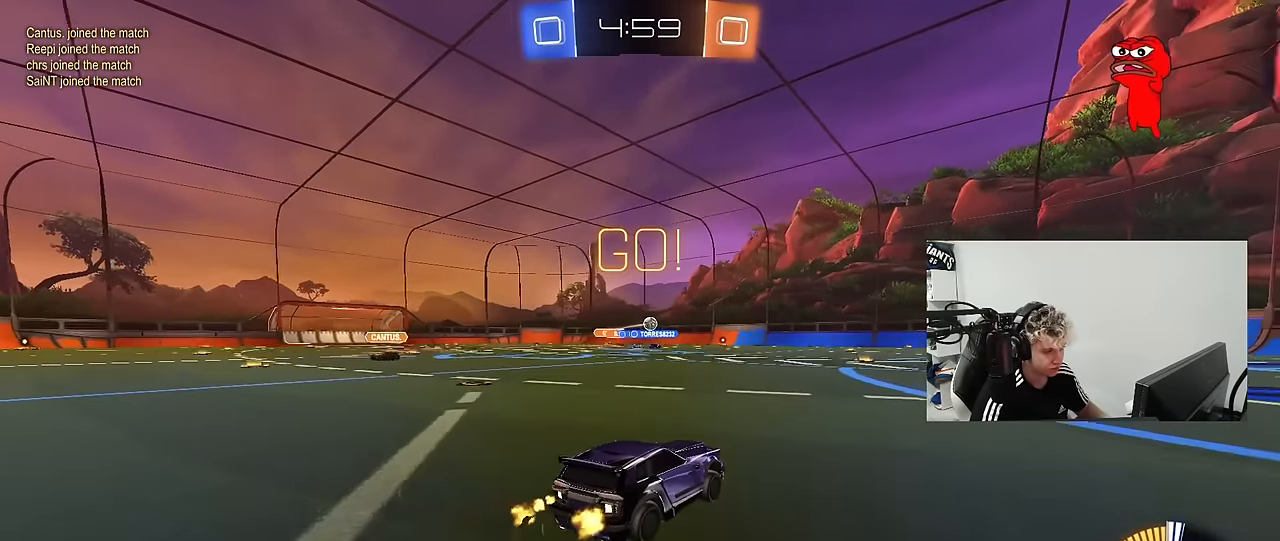
{"keys": ["a", "s"], "mouse": [], "mouse_move": "still", "events": [[17, "mouse_right", "down"], [67, "d", "down"], [67, "mouse_right", "up"], [200, "d", "up"], [200, "w", "up"], [250, "mouse_left", "down"], [300, "s", "down"], [333, "a", "down"], [383, "mouse_left", "up"]]}
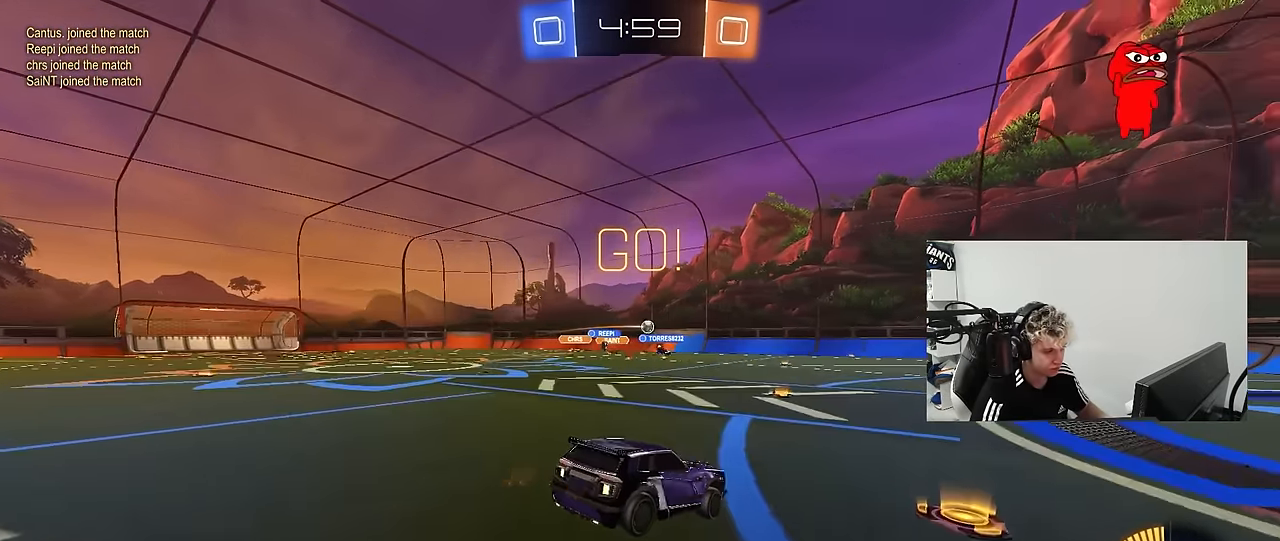
{"keys": ["w"], "mouse": ["right"], "mouse_move": "still", "events": [[67, "d", "down"], [117, "a", "up"], [117, "s", "up"], [267, "d", "up"], [450, "w", "down"], [500, "mouse_right", "down"]]}
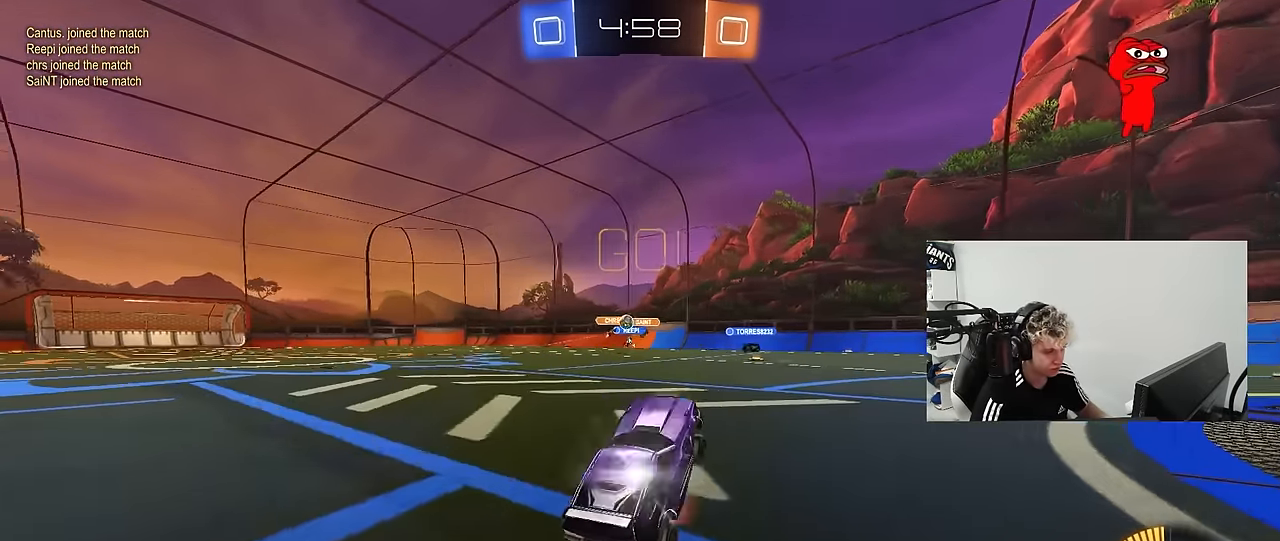
{"keys": ["d"], "mouse": [], "mouse_move": "still", "events": [[83, "d", "down"], [133, "mouse_right", "up"], [183, "shift", "down"], [233, "w", "up"], [283, "shift", "up"]]}
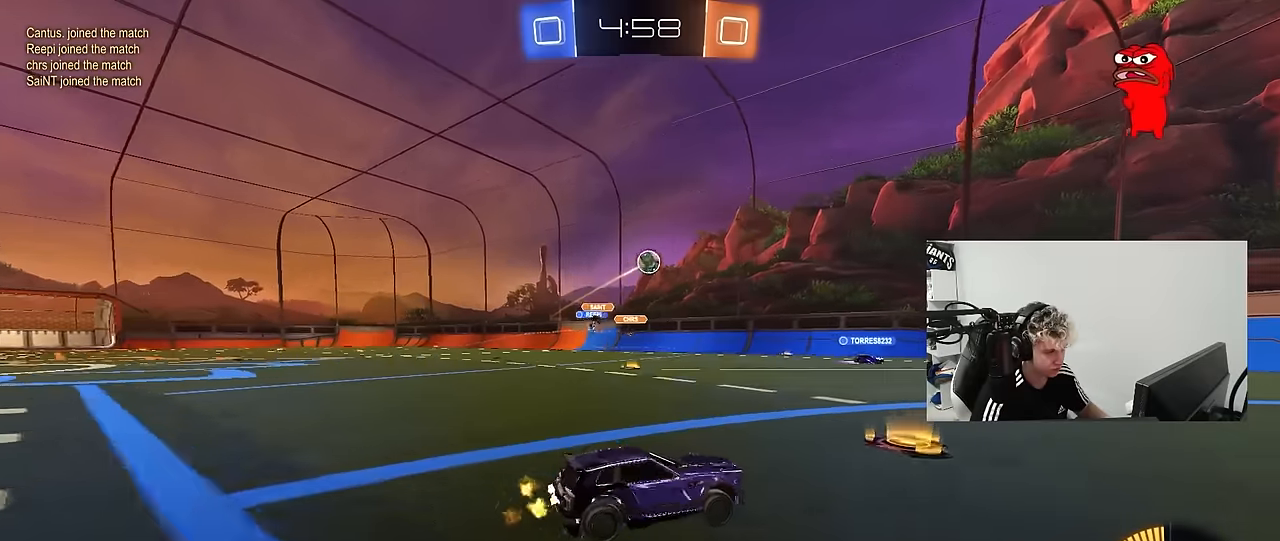
{"keys": ["d", "w"], "mouse": [], "mouse_move": "still", "events": [[67, "w", "down"], [150, "shift", "down"], [250, "shift", "up"], [383, "shift", "down"], [483, "shift", "up"]]}
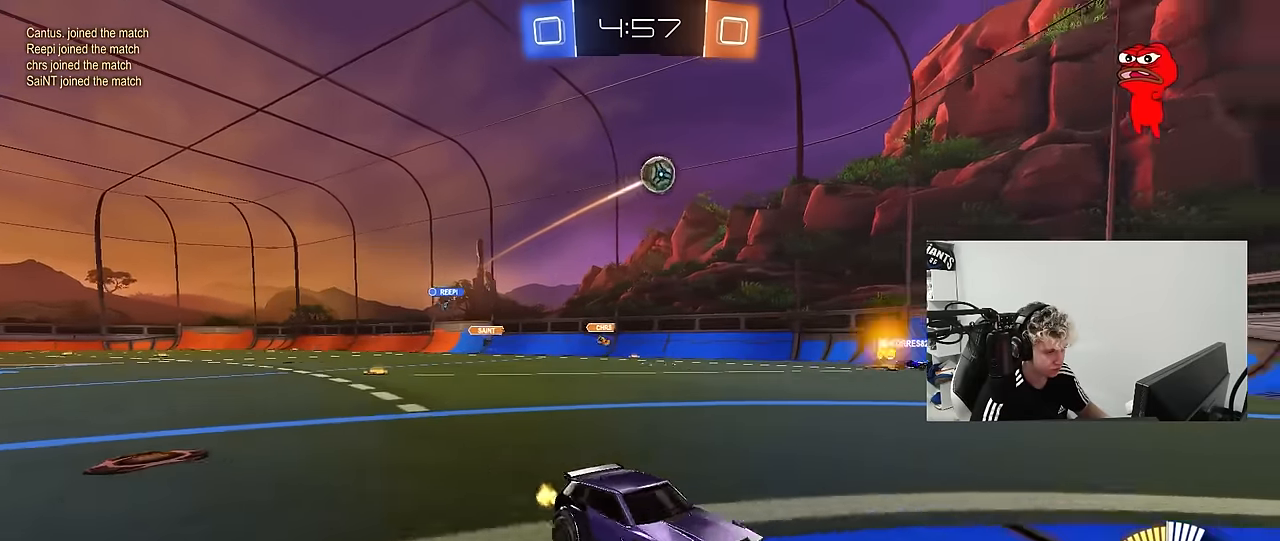
{"keys": ["d", "w"], "mouse": [], "mouse_move": "still", "events": [[350, "shift", "down"], [450, "shift", "up"]]}
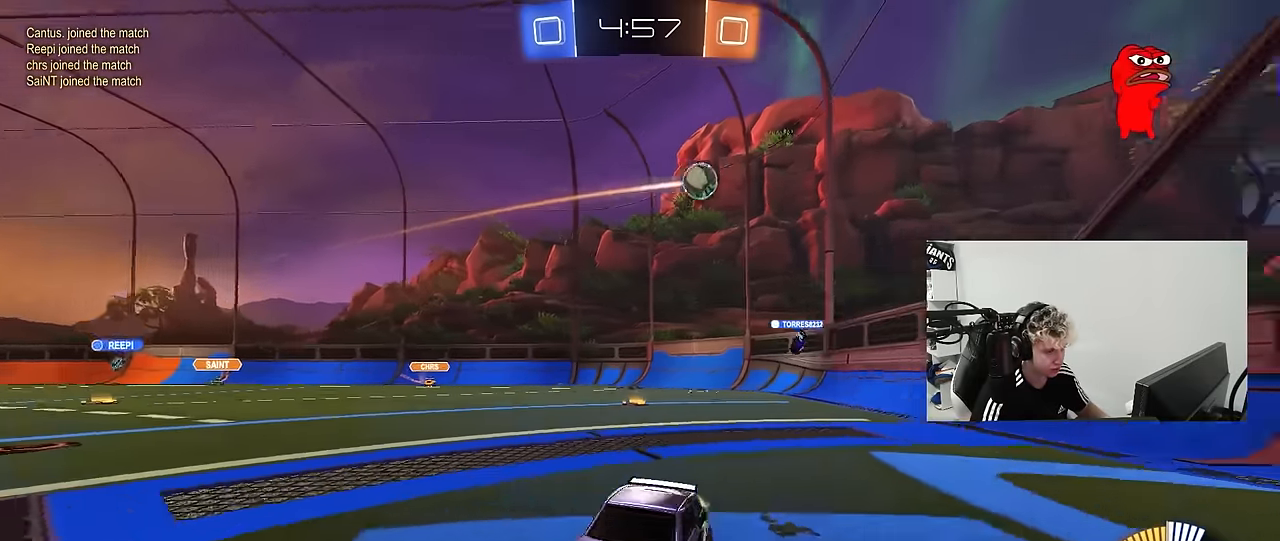
{"keys": ["d", "shift", "w"], "mouse": [], "mouse_move": "still", "events": [[233, "shift", "down"], [417, "shift", "up"], [467, "shift", "down"]]}
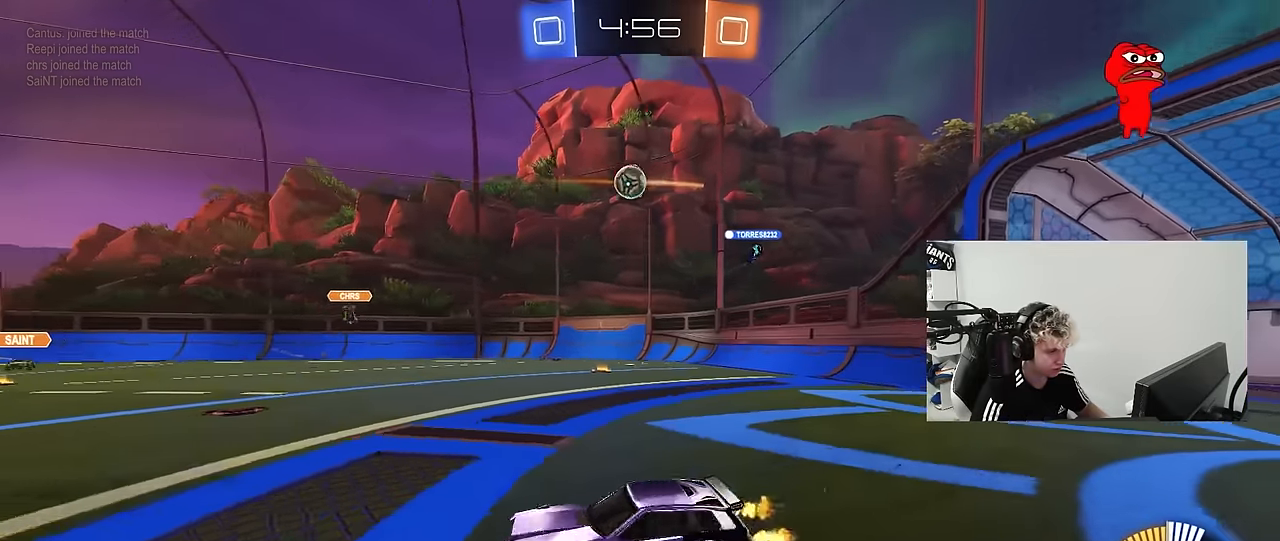
{"keys": ["d", "w"], "mouse": [], "mouse_move": "still", "events": [[50, "shift", "up"]]}
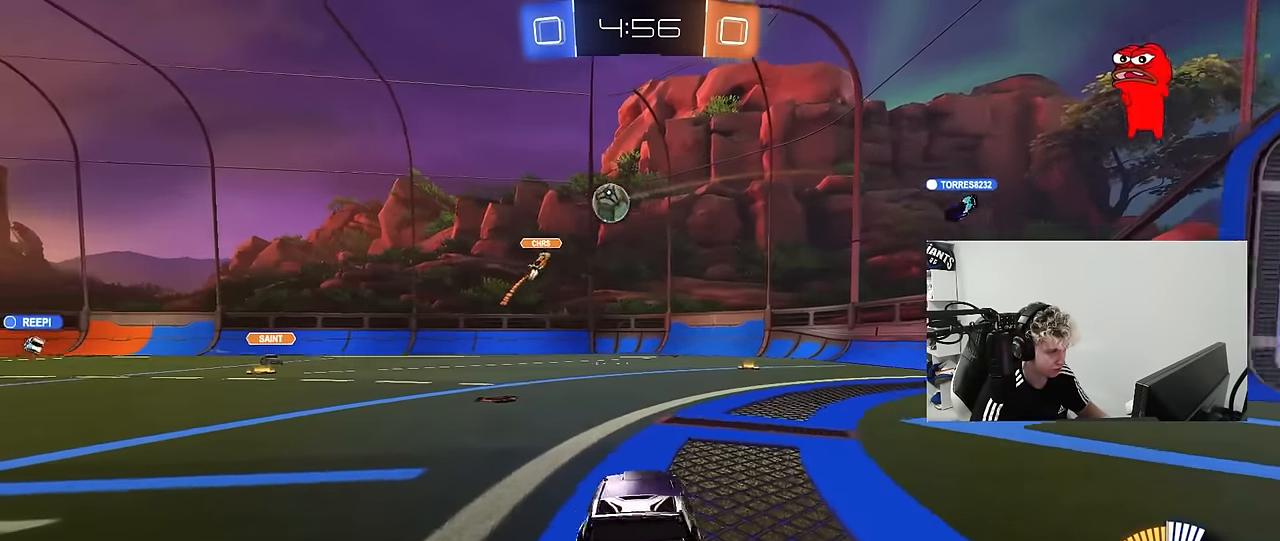
{"keys": ["d", "w"], "mouse": [], "mouse_move": "still", "events": []}